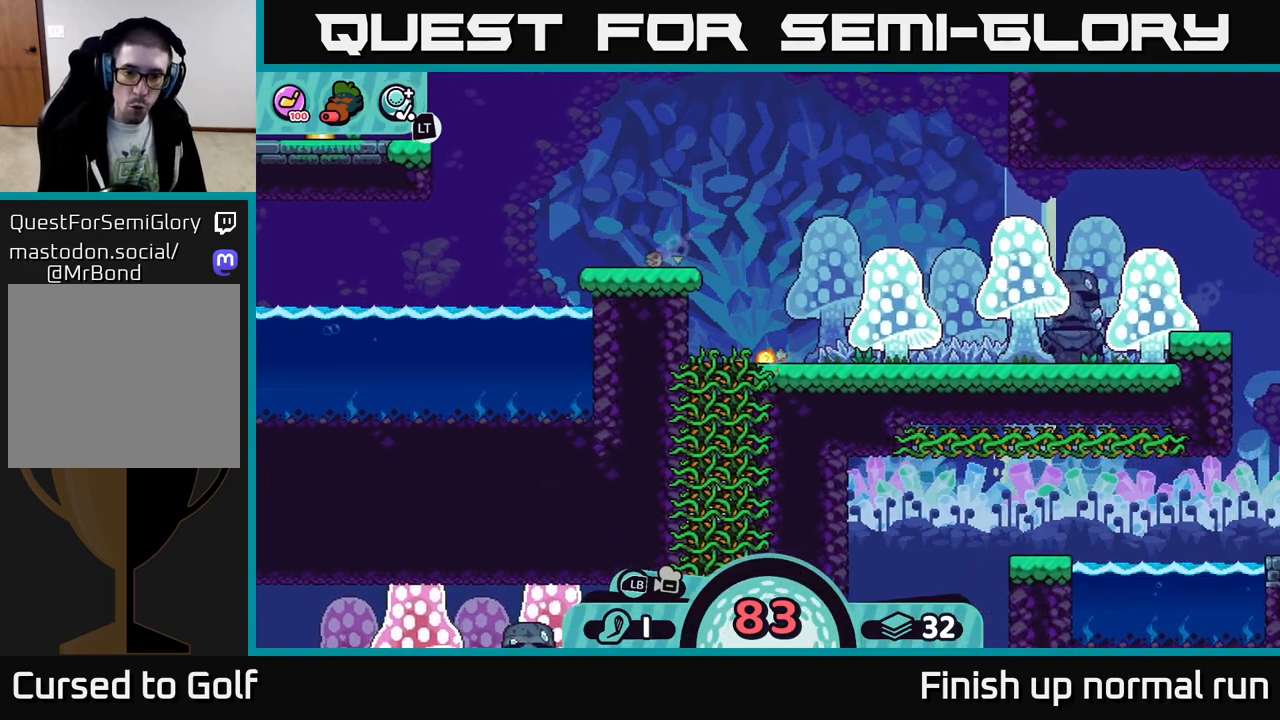
Gameplay with a controller (Xbox layout); each line is a JSON object with the inputs held at the frame after it. "events" lists button and stick changes between this image and that frame as [ms after this image, input, new state], when the widget could be followed in between.
{"buttons": ["A"], "left_stick": "left", "right_stick": "center", "events": [[33, "A", "up"], [100, "A", "down"], [200, "A", "up"], [283, "A", "down"], [400, "A", "up"], [483, "A", "down"]]}
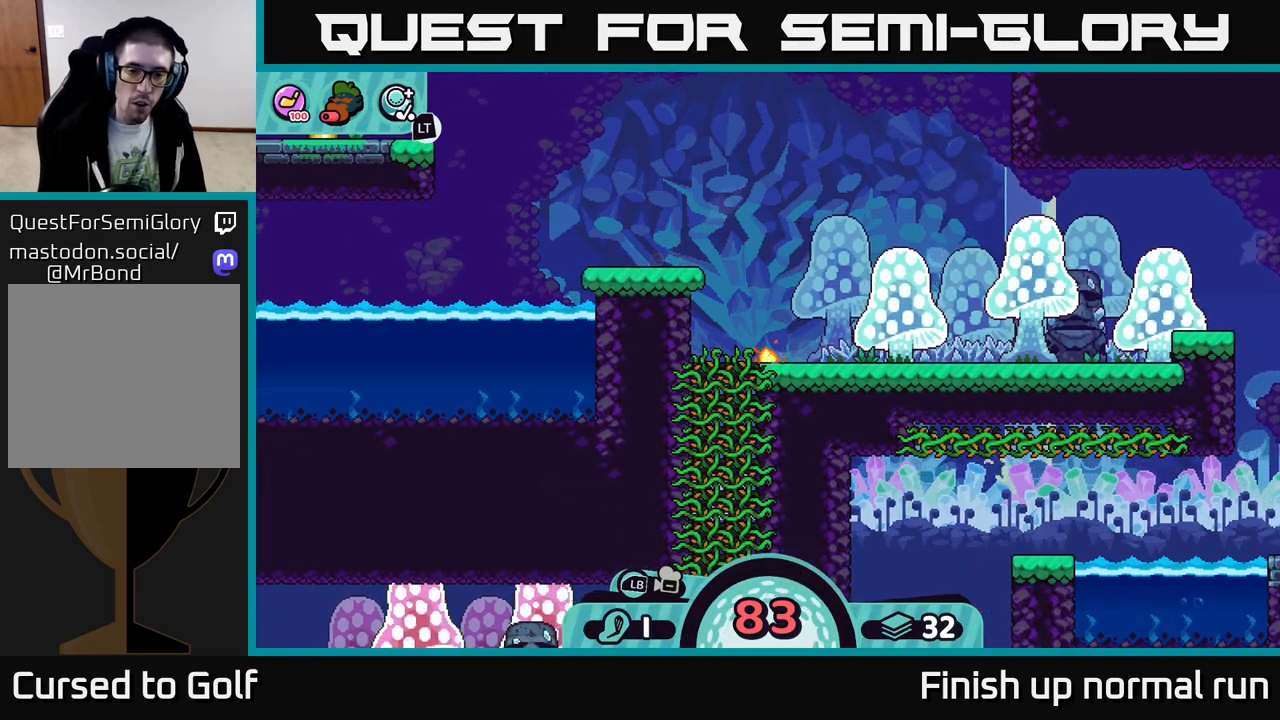
{"buttons": [], "left_stick": "center", "right_stick": "center", "events": [[100, "A", "up"], [450, "left_stick", "center"]]}
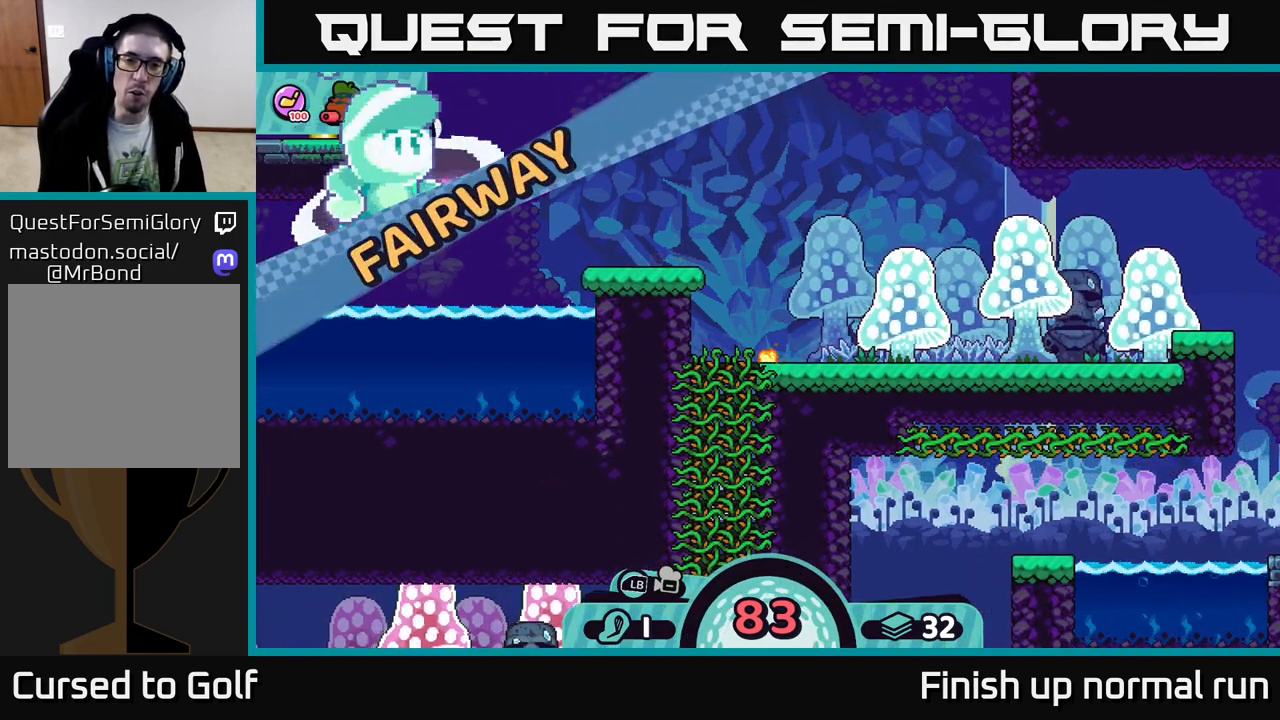
{"buttons": [], "left_stick": "center", "right_stick": "center", "events": []}
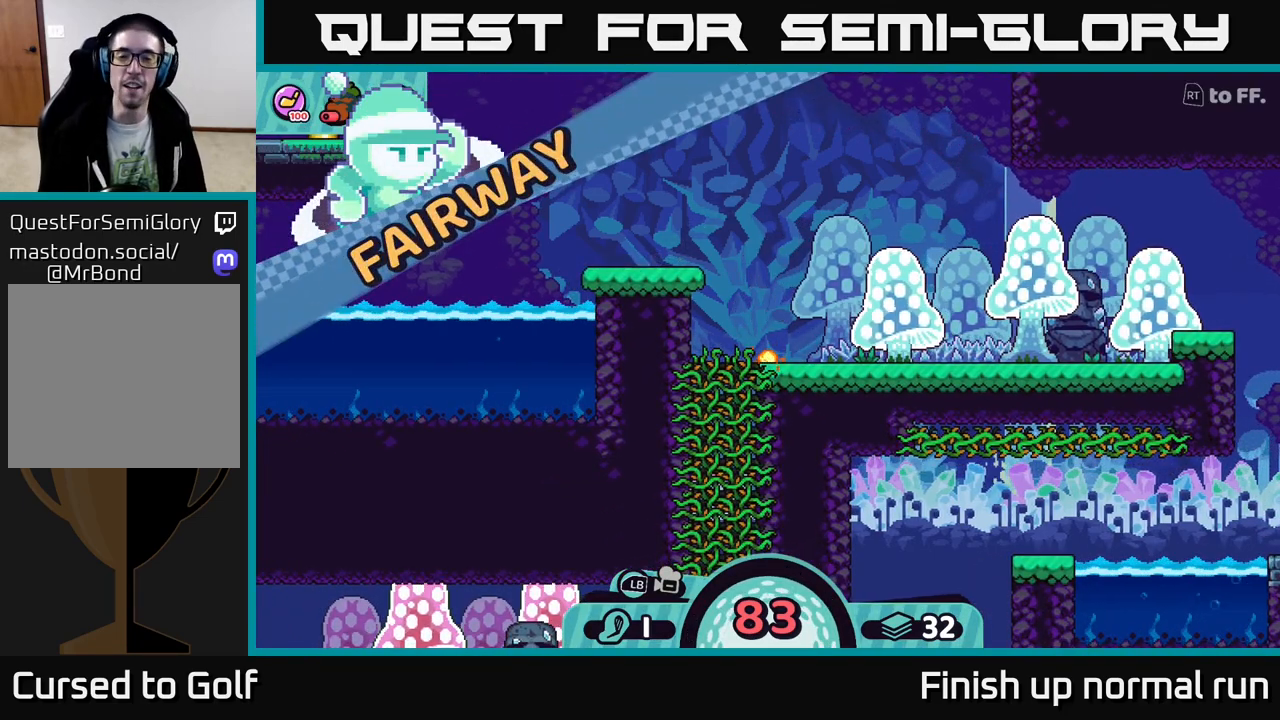
{"buttons": [], "left_stick": "center", "right_stick": "center", "events": []}
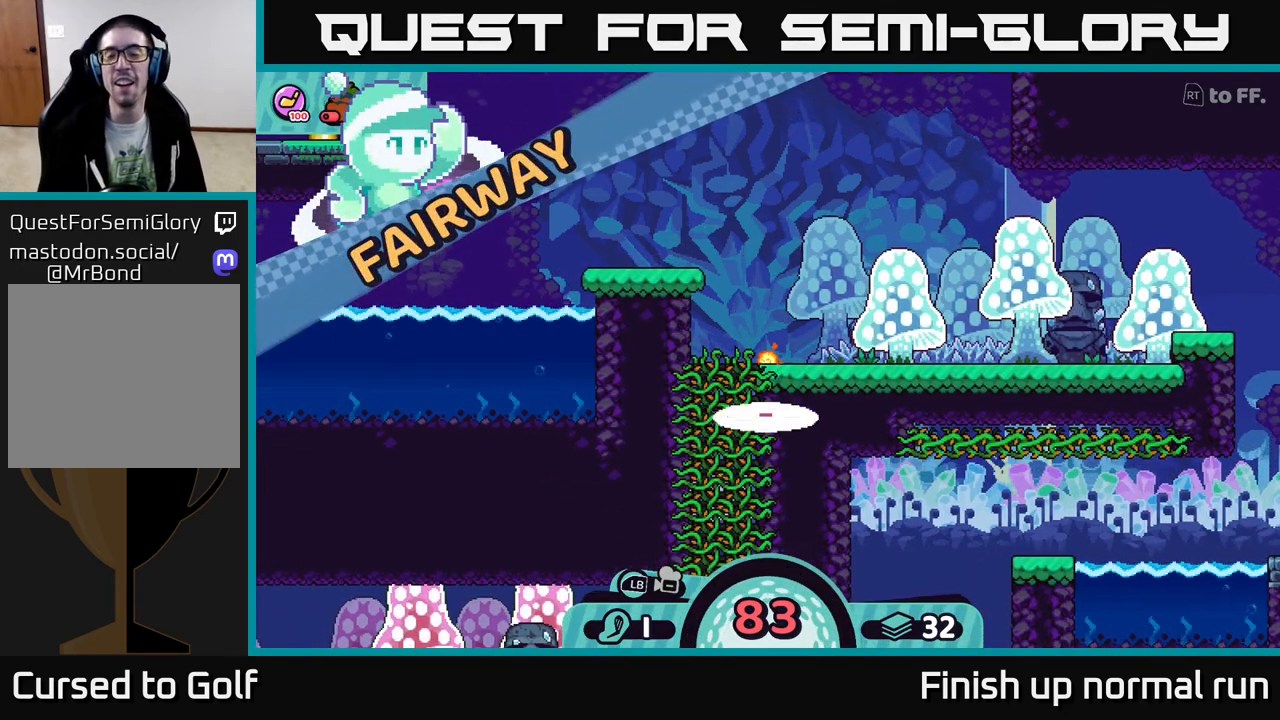
{"buttons": [], "left_stick": "center", "right_stick": "center", "events": []}
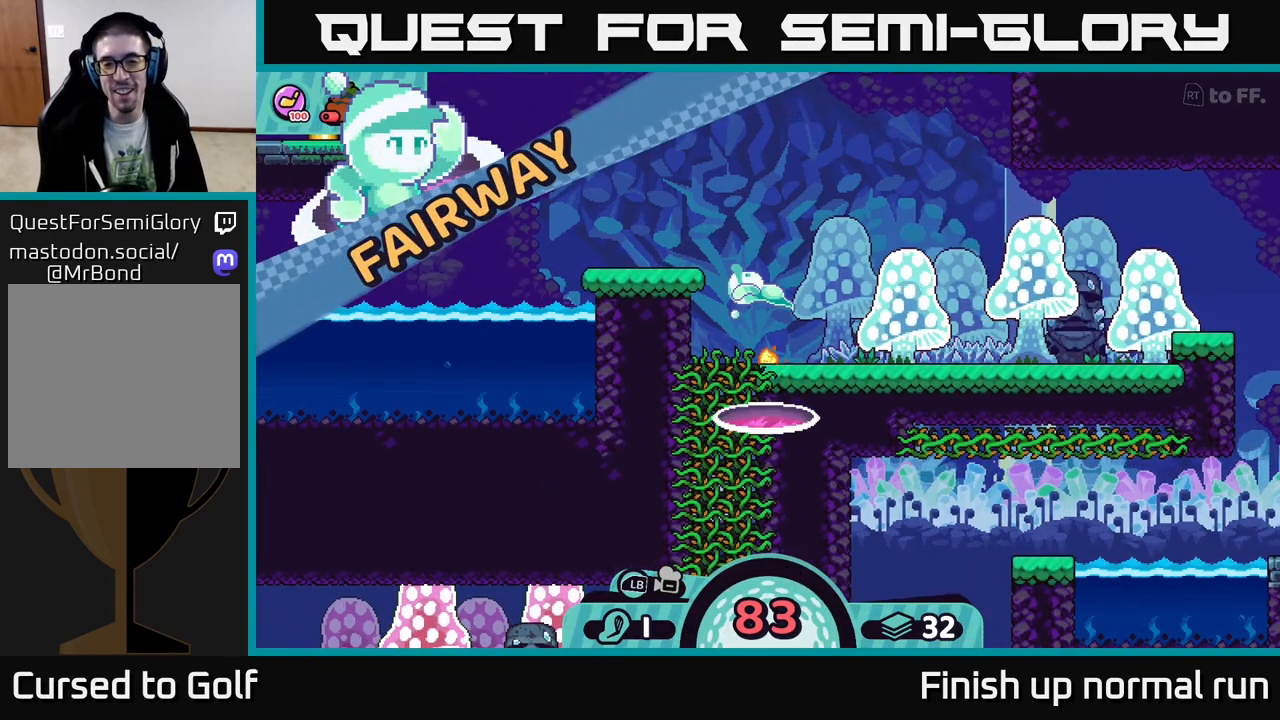
{"buttons": [], "left_stick": "center", "right_stick": "center", "events": []}
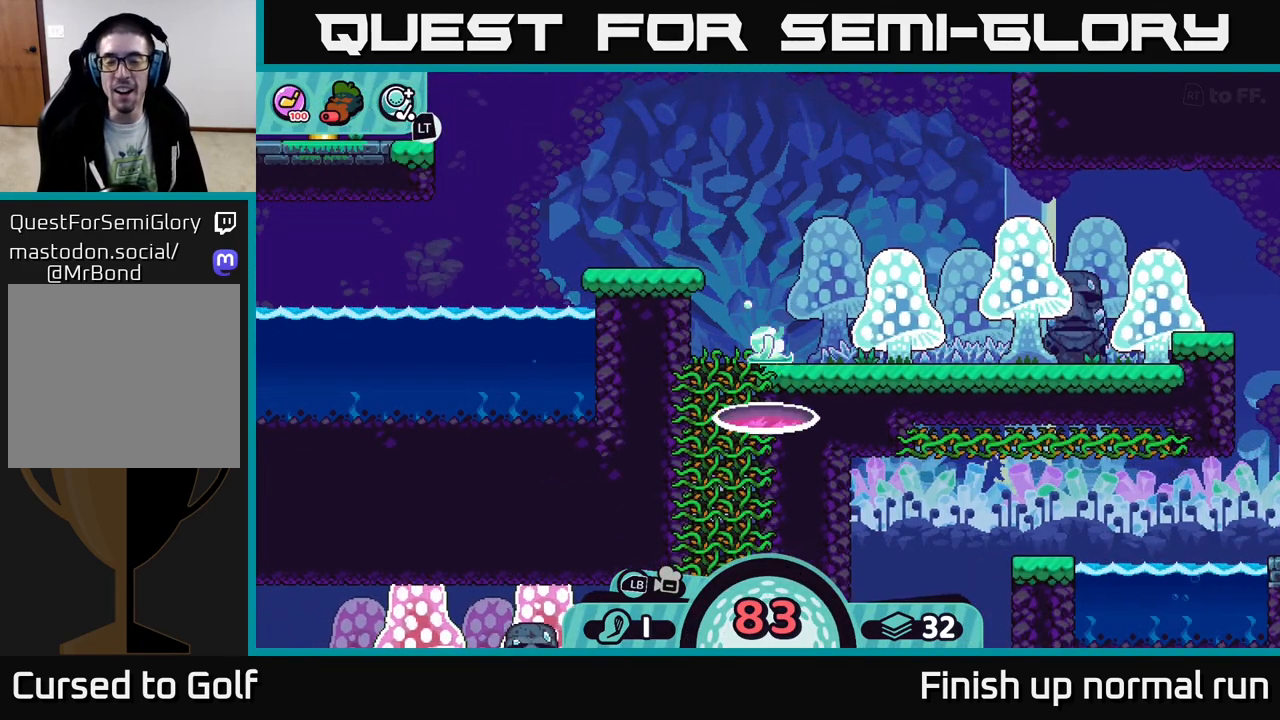
{"buttons": [], "left_stick": "center", "right_stick": "center", "events": [[183, "right_stick", "down-left"], [433, "right_stick", "center"]]}
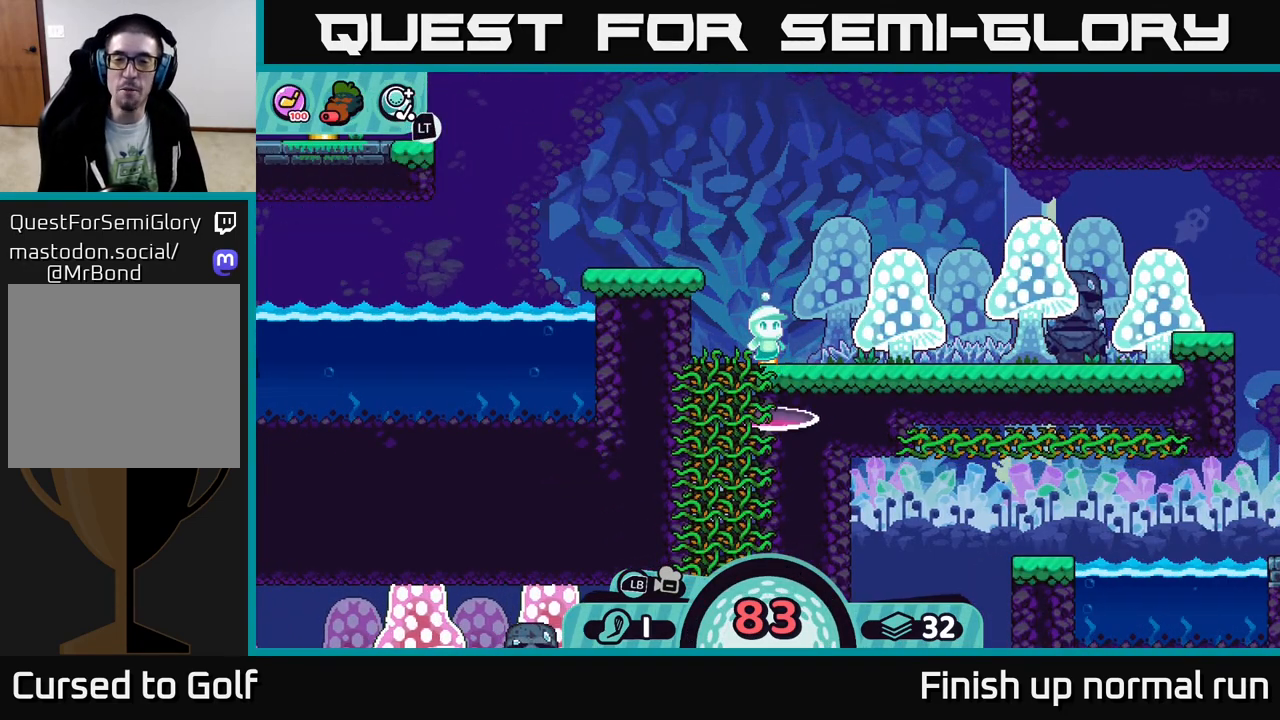
{"buttons": [], "left_stick": "center", "right_stick": "down-left", "events": [[400, "right_stick", "down-left"]]}
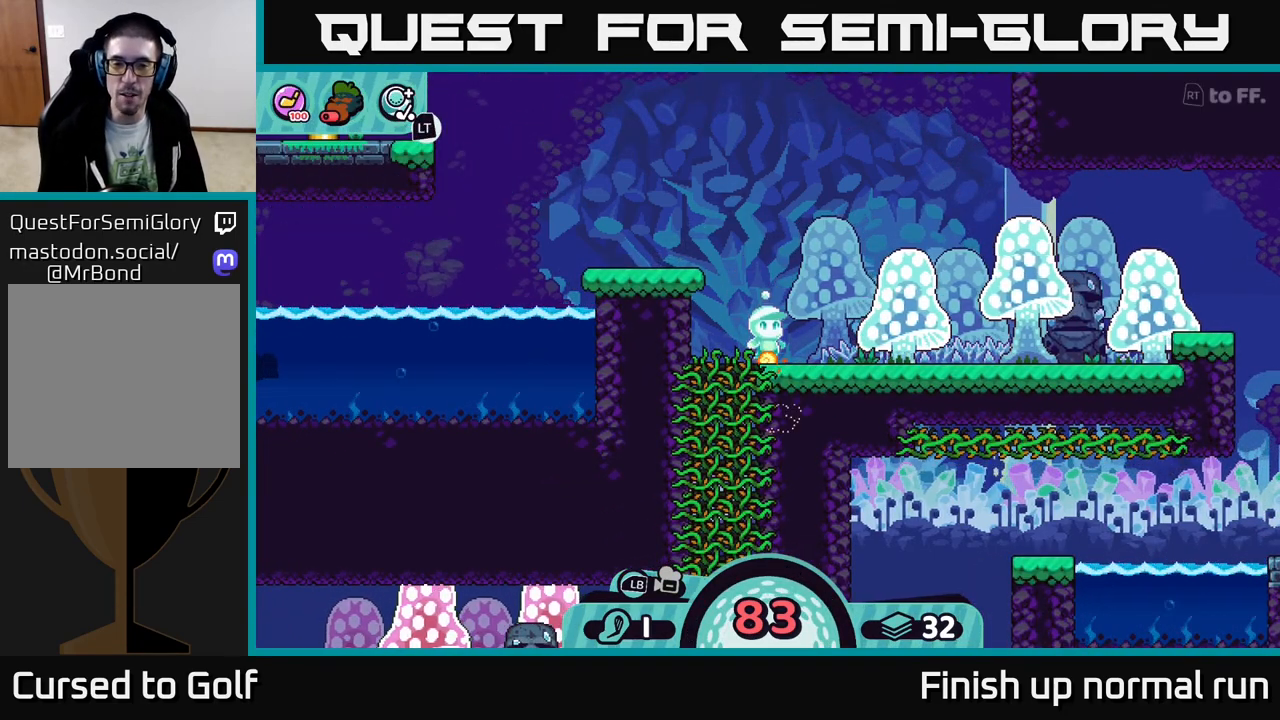
{"buttons": [], "left_stick": "center", "right_stick": "down-left", "events": [[133, "right_stick", "center"], [467, "right_stick", "down-left"]]}
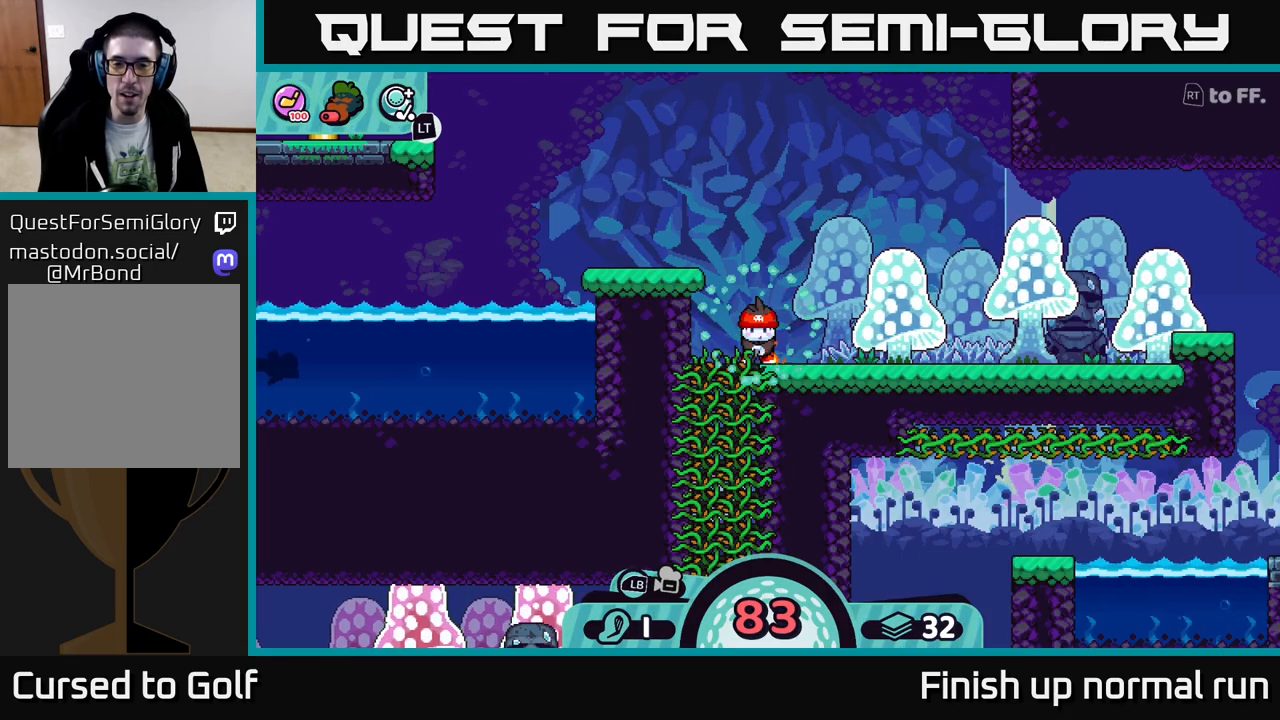
{"buttons": [], "left_stick": "left", "right_stick": "center", "events": [[200, "right_stick", "center"], [433, "left_stick", "left"]]}
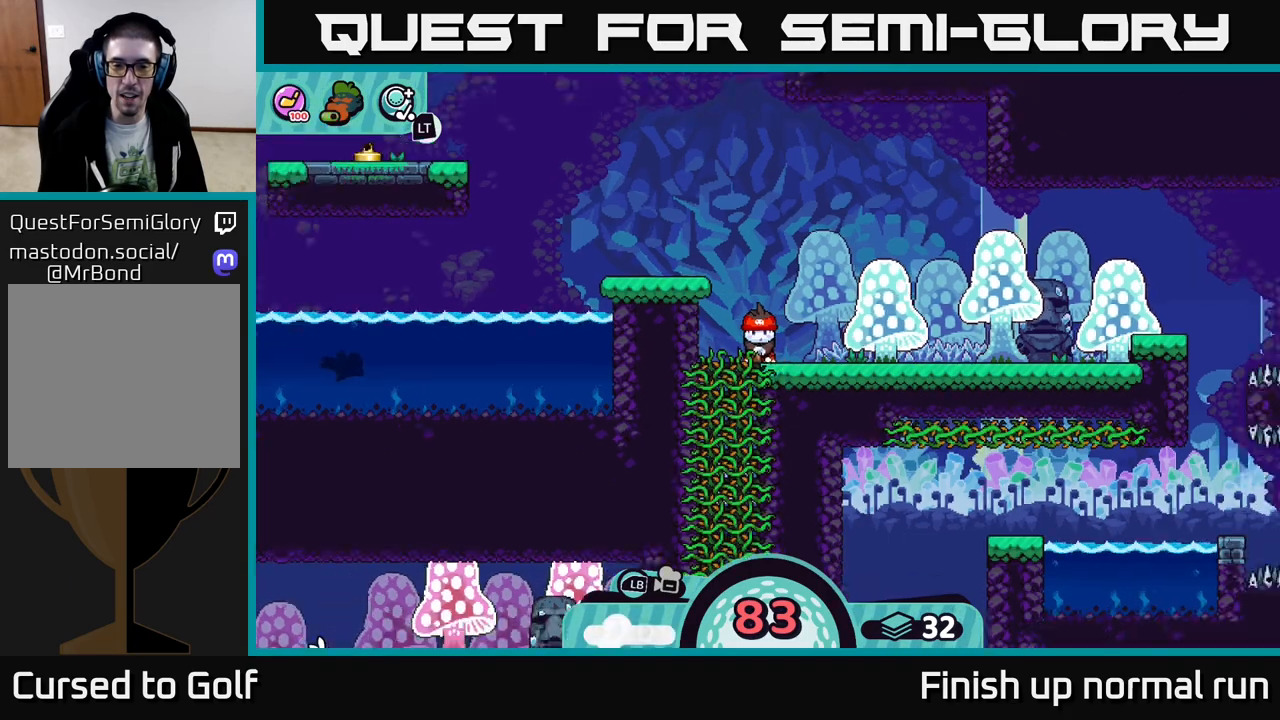
{"buttons": [], "left_stick": "center", "right_stick": "down-left", "events": [[300, "left_stick", "center"], [450, "right_stick", "down-left"]]}
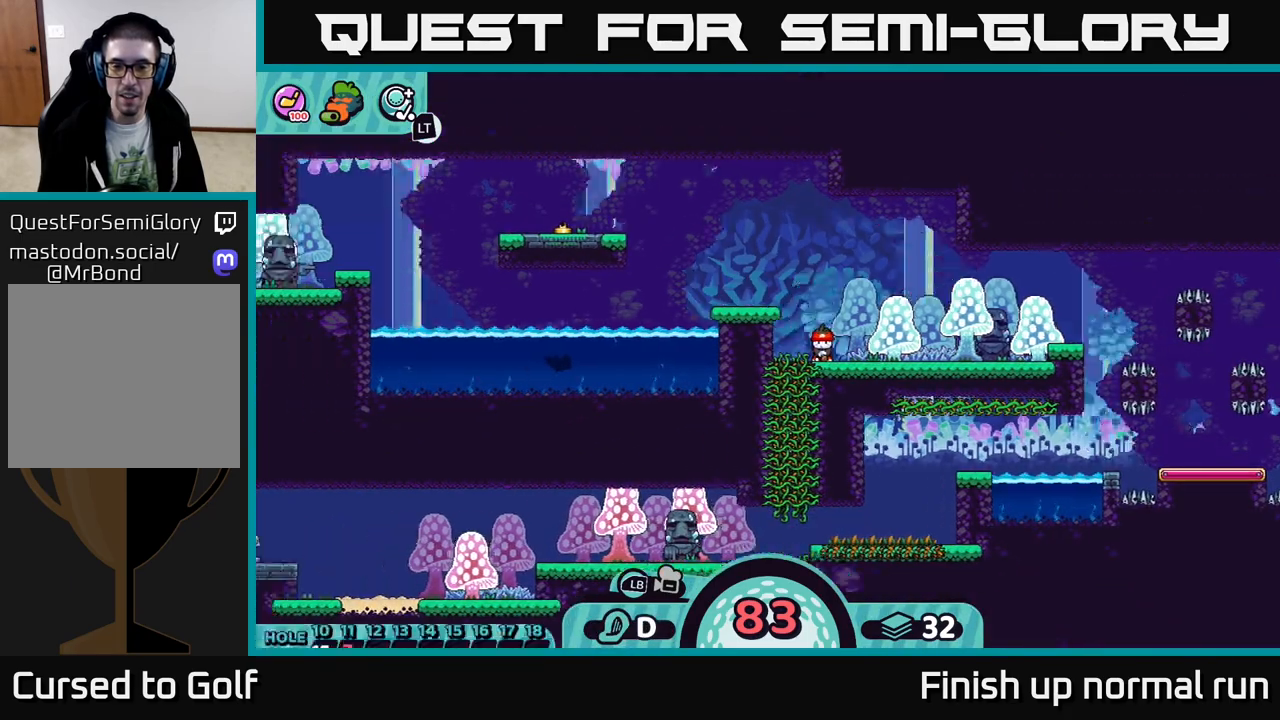
{"buttons": [], "left_stick": "center", "right_stick": "right", "events": [[183, "right_stick", "down"], [350, "right_stick", "right"]]}
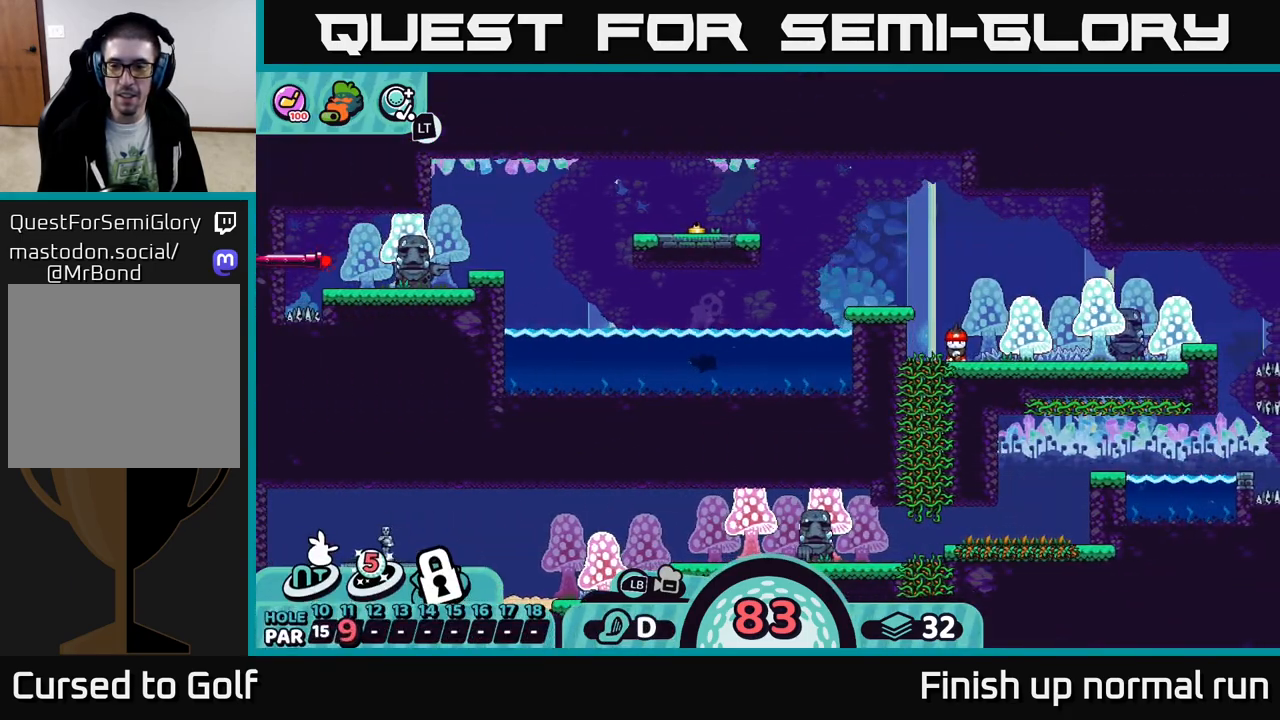
{"buttons": ["B"], "left_stick": "center", "right_stick": "center", "events": [[200, "right_stick", "center"], [500, "B", "down"]]}
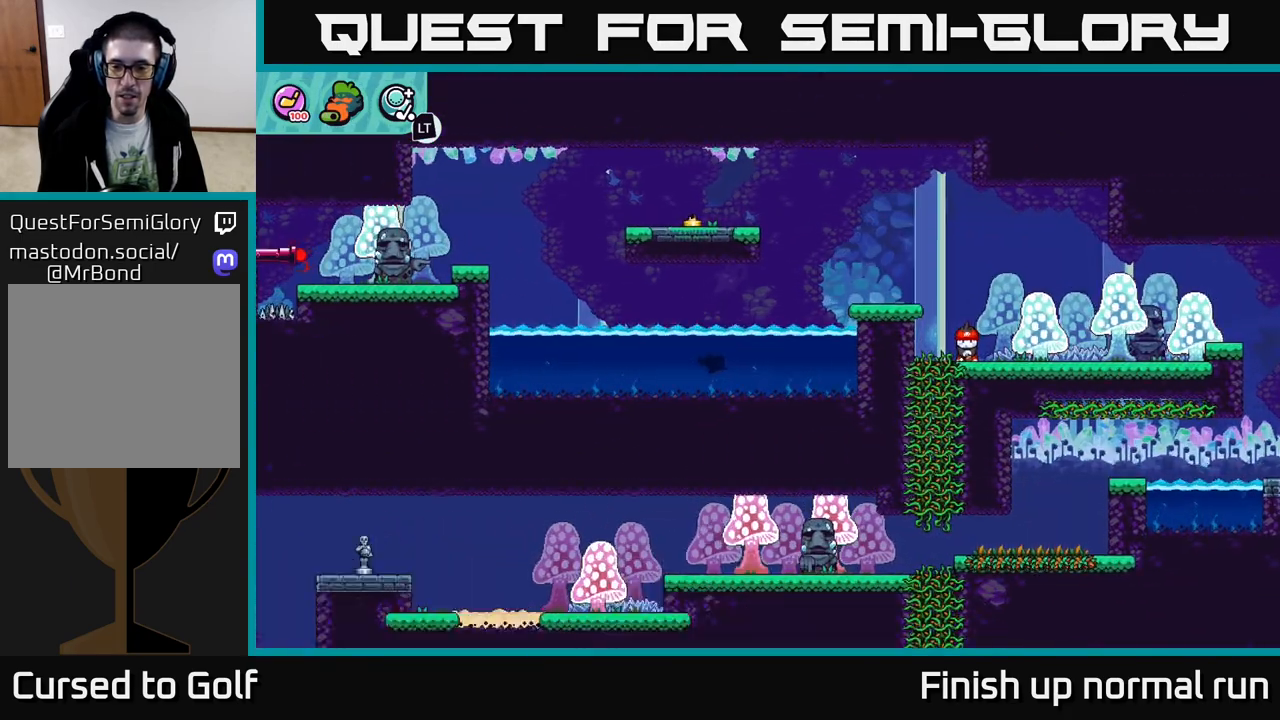
{"buttons": [], "left_stick": "right", "right_stick": "center", "events": [[67, "B", "up"], [167, "left_stick", "right"]]}
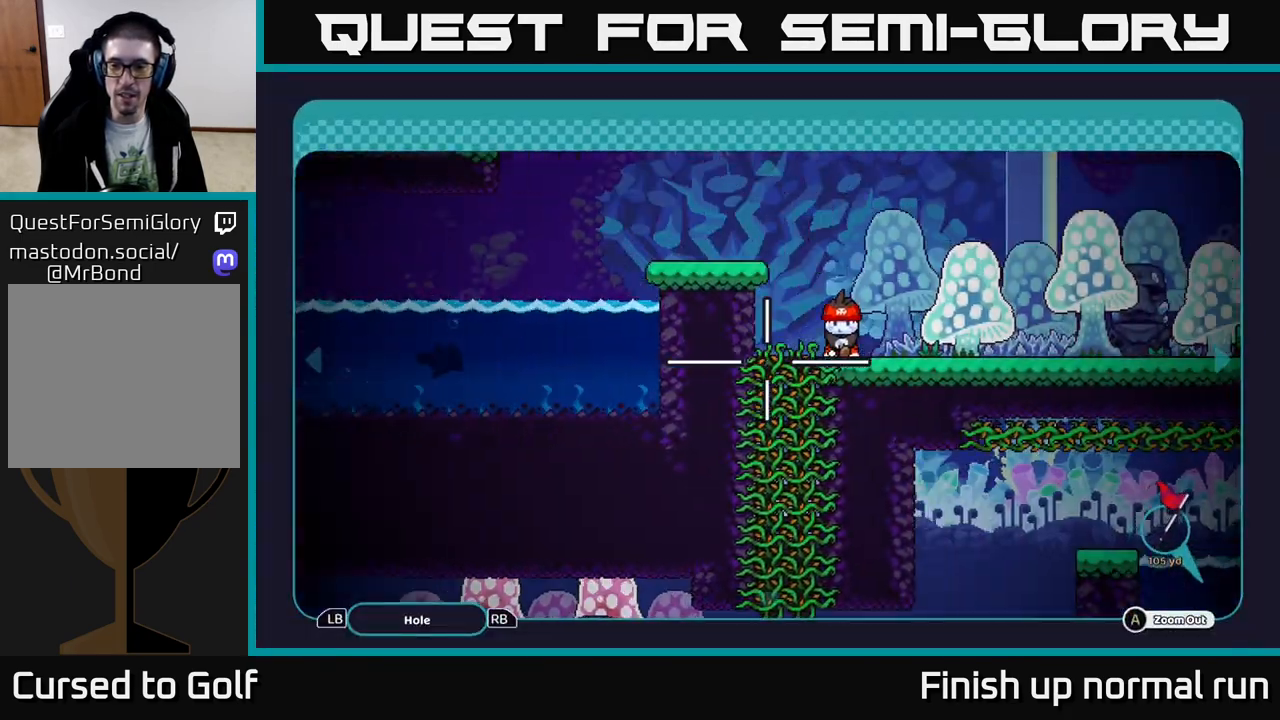
{"buttons": [], "left_stick": "right", "right_stick": "center", "events": []}
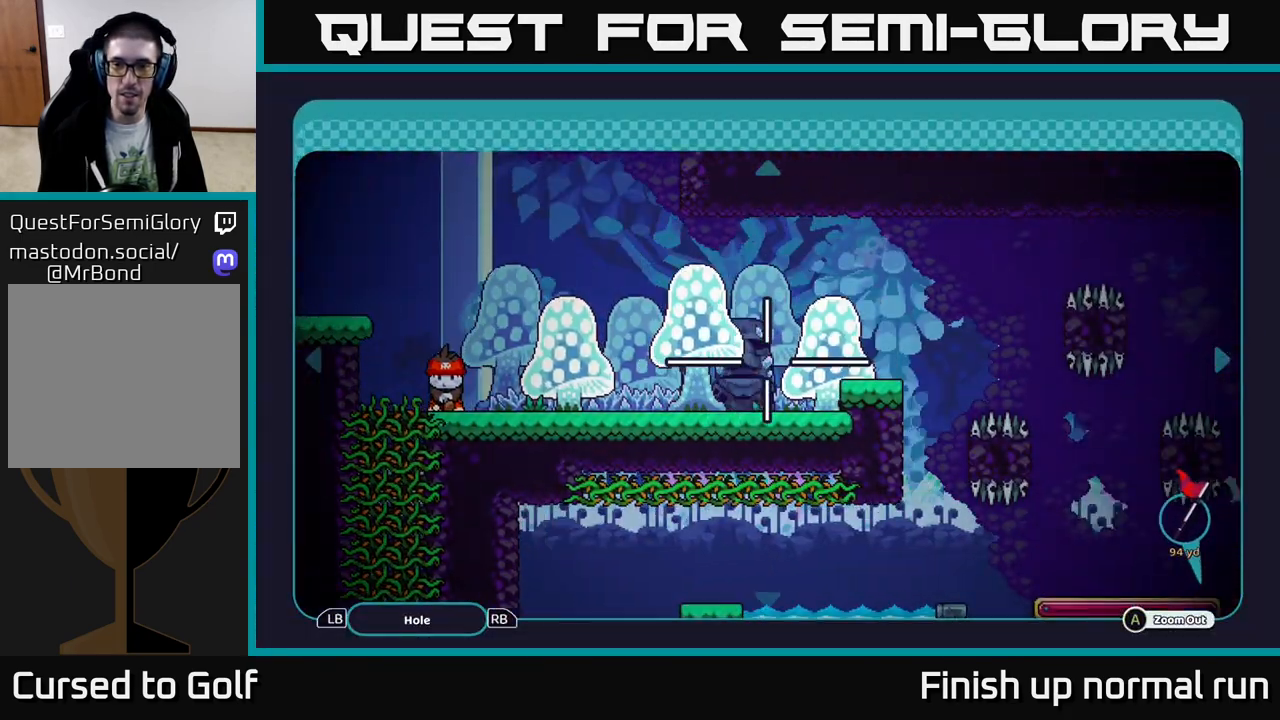
{"buttons": [], "left_stick": "center", "right_stick": "center", "events": [[167, "left_stick", "down-right"], [433, "left_stick", "center"]]}
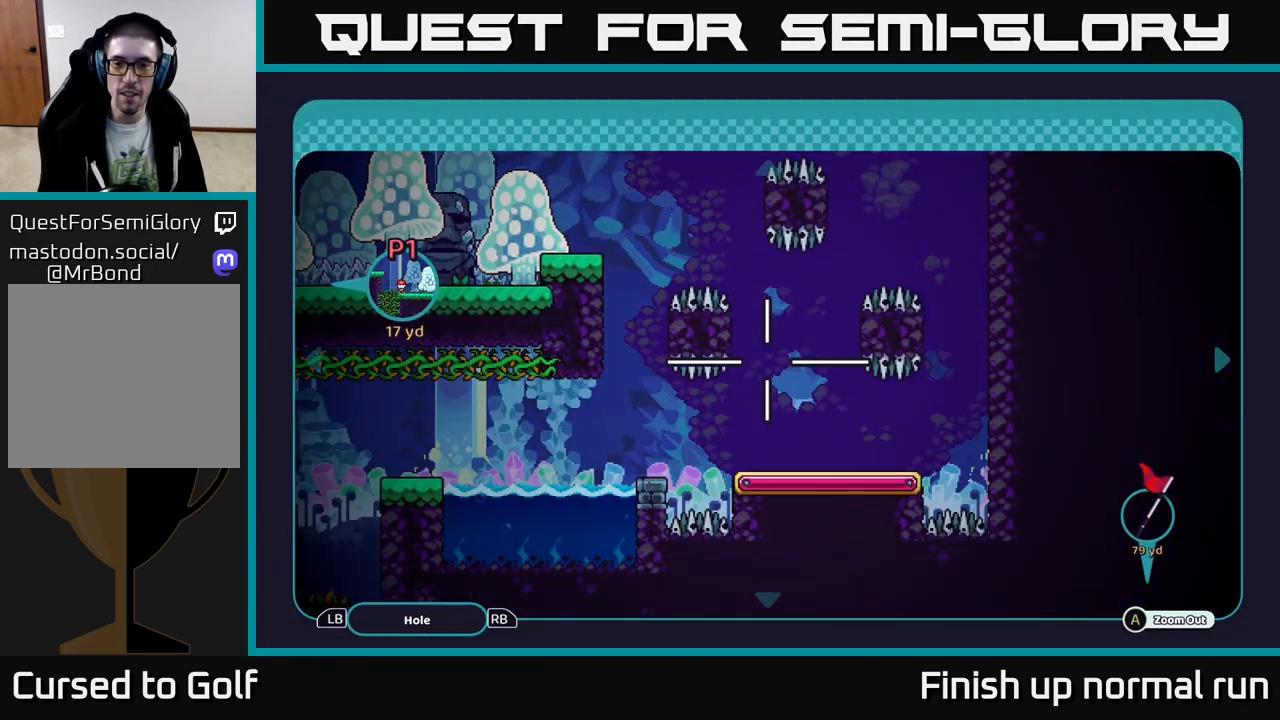
{"buttons": [], "left_stick": "center", "right_stick": "center", "events": [[133, "left_stick", "down"], [183, "left_stick", "down-right"], [317, "left_stick", "center"]]}
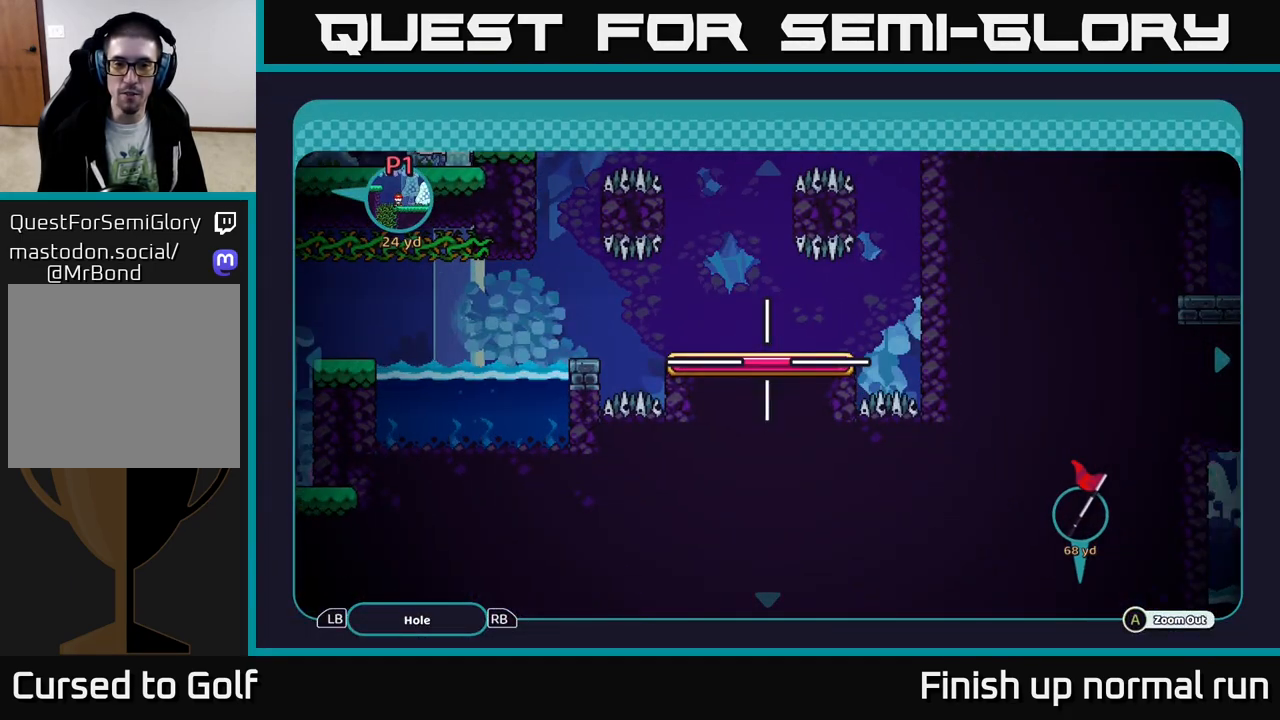
{"buttons": [], "left_stick": "left", "right_stick": "center", "events": [[33, "left_stick", "left"]]}
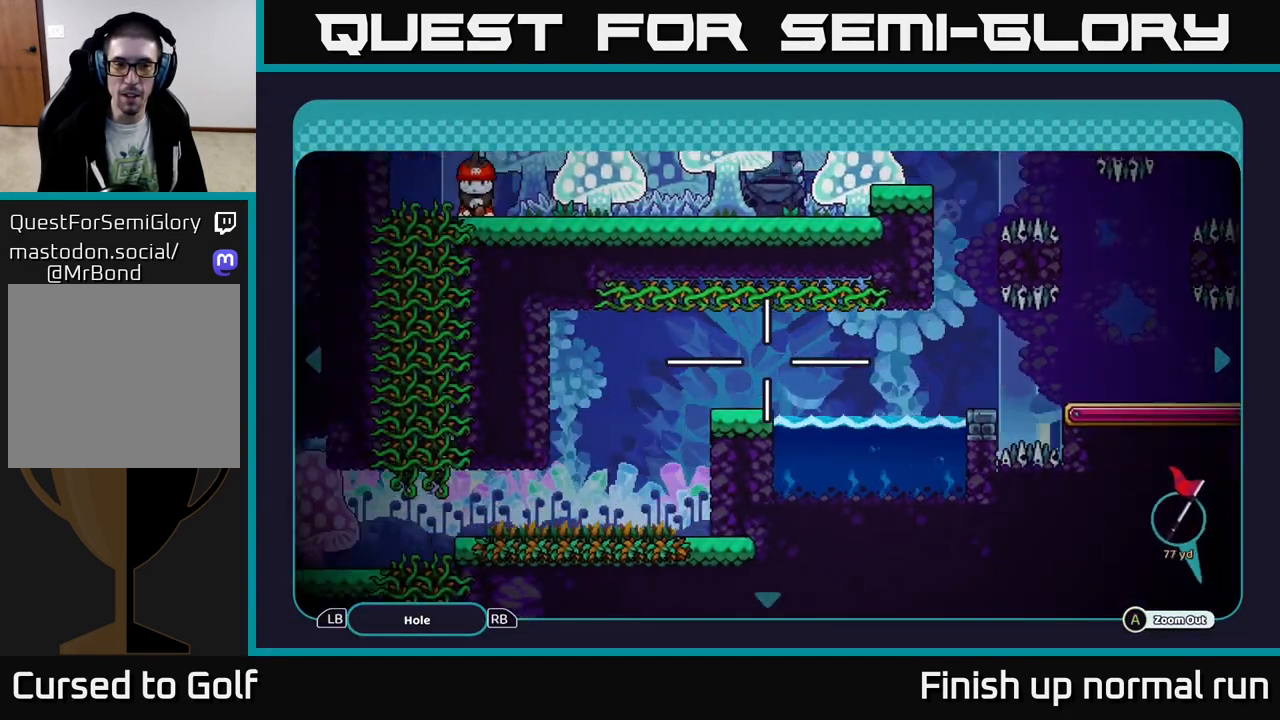
{"buttons": [], "left_stick": "up", "right_stick": "center", "events": [[50, "left_stick", "down-left"], [300, "left_stick", "center"], [450, "left_stick", "up"]]}
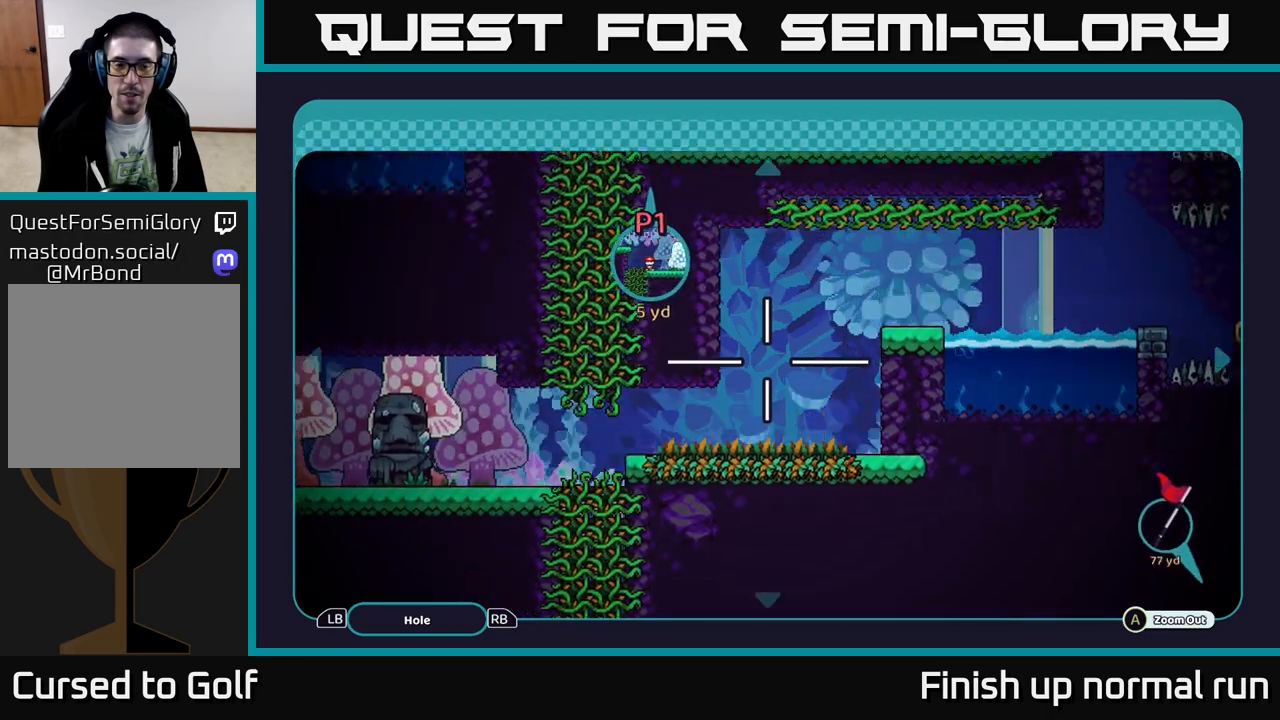
{"buttons": [], "left_stick": "center", "right_stick": "center", "events": [[183, "left_stick", "center"], [267, "B", "down"], [350, "B", "up"]]}
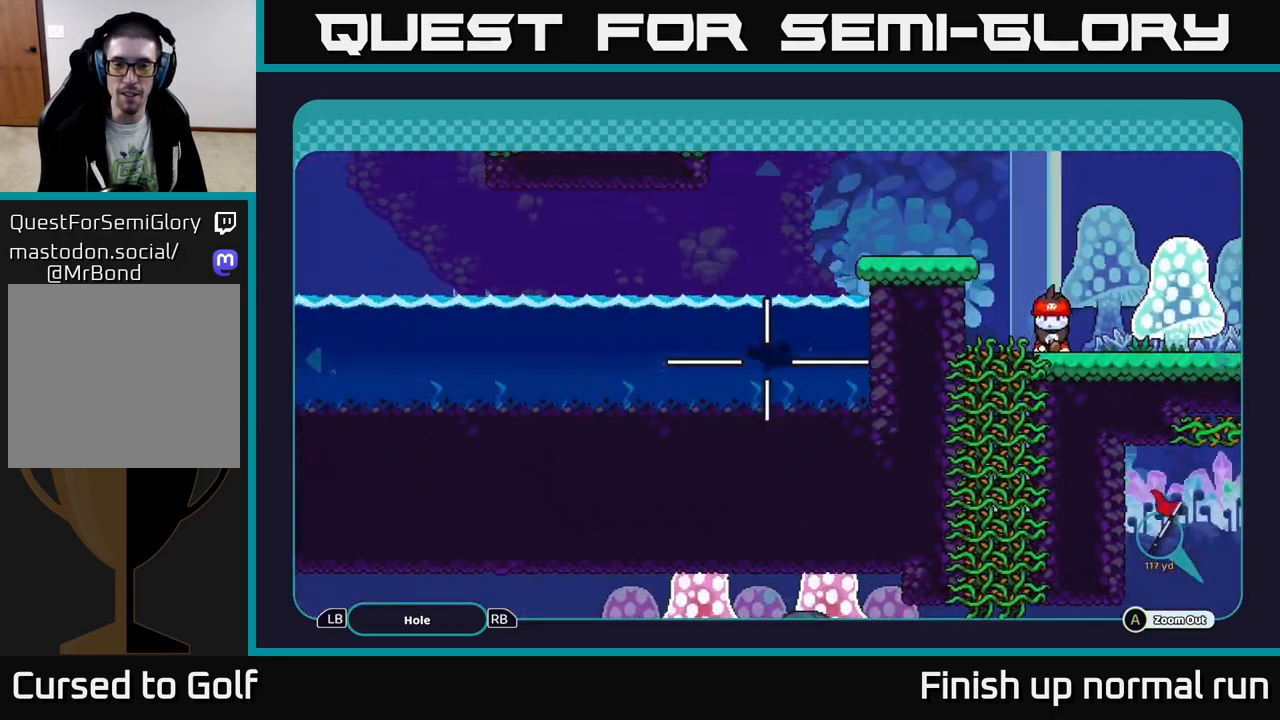
{"buttons": [], "left_stick": "center", "right_stick": "center", "events": [[50, "left_stick", "left"], [83, "right_stick", "down-left"], [400, "right_stick", "center"], [483, "left_stick", "center"]]}
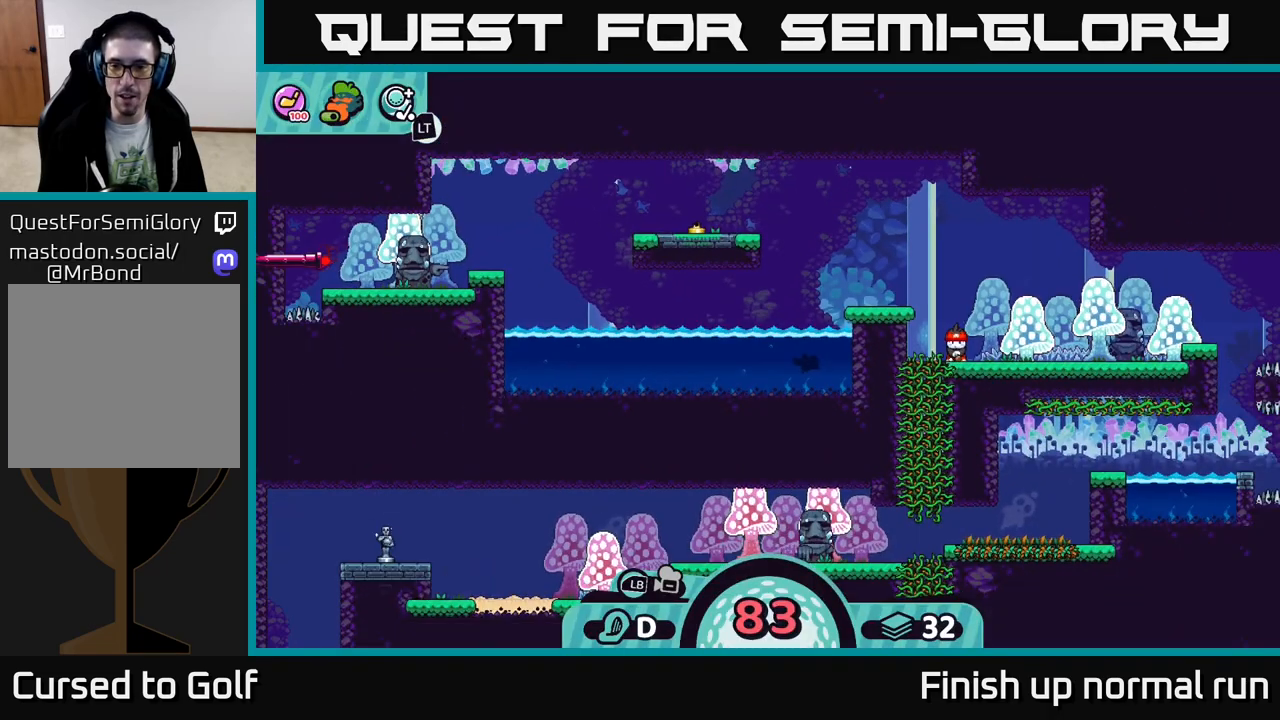
{"buttons": ["R2"], "left_stick": "center", "right_stick": "center", "events": [[217, "R2", "down"]]}
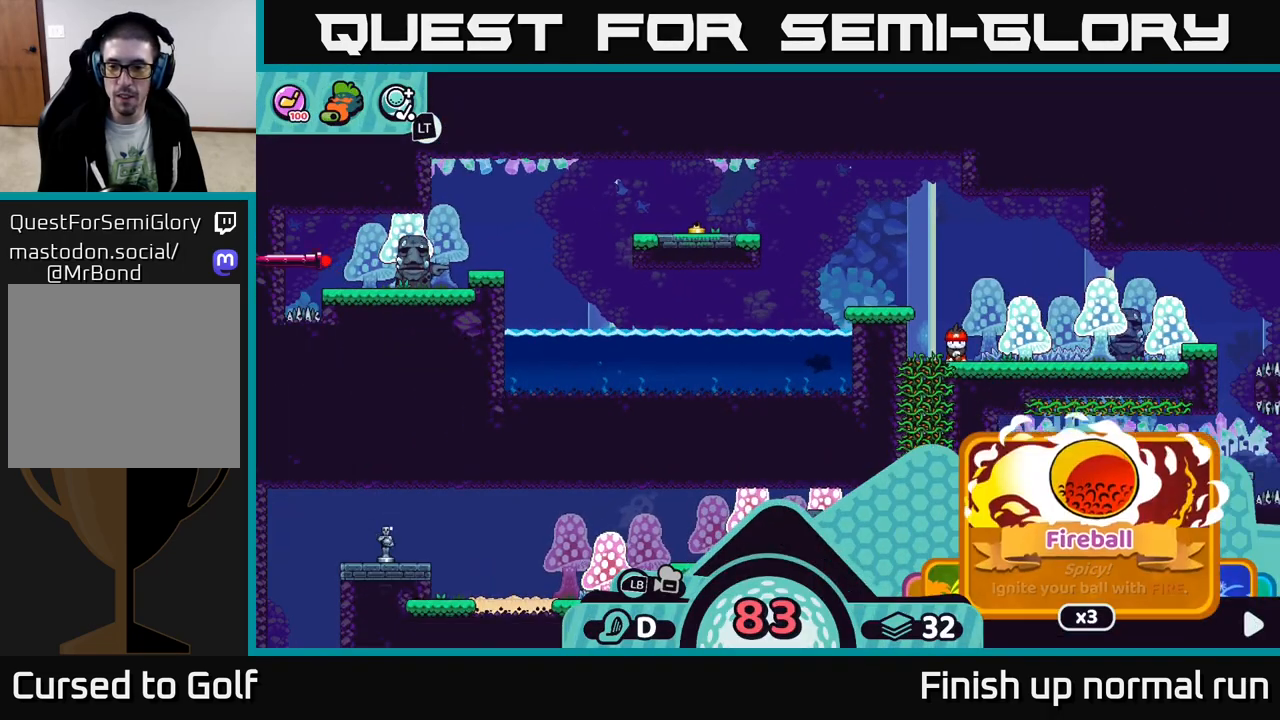
{"buttons": [], "left_stick": "center", "right_stick": "center", "events": [[100, "A", "down"], [183, "A", "up"], [417, "R2", "up"]]}
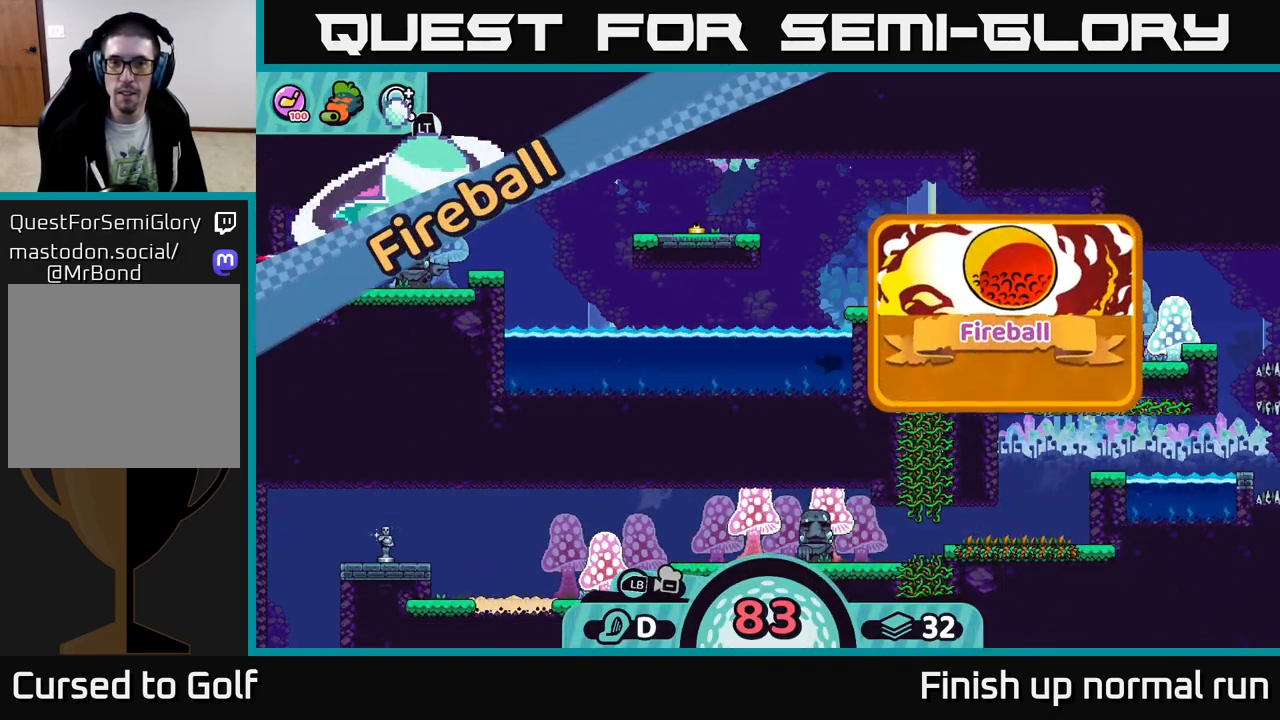
{"buttons": [], "left_stick": "center", "right_stick": "center", "events": []}
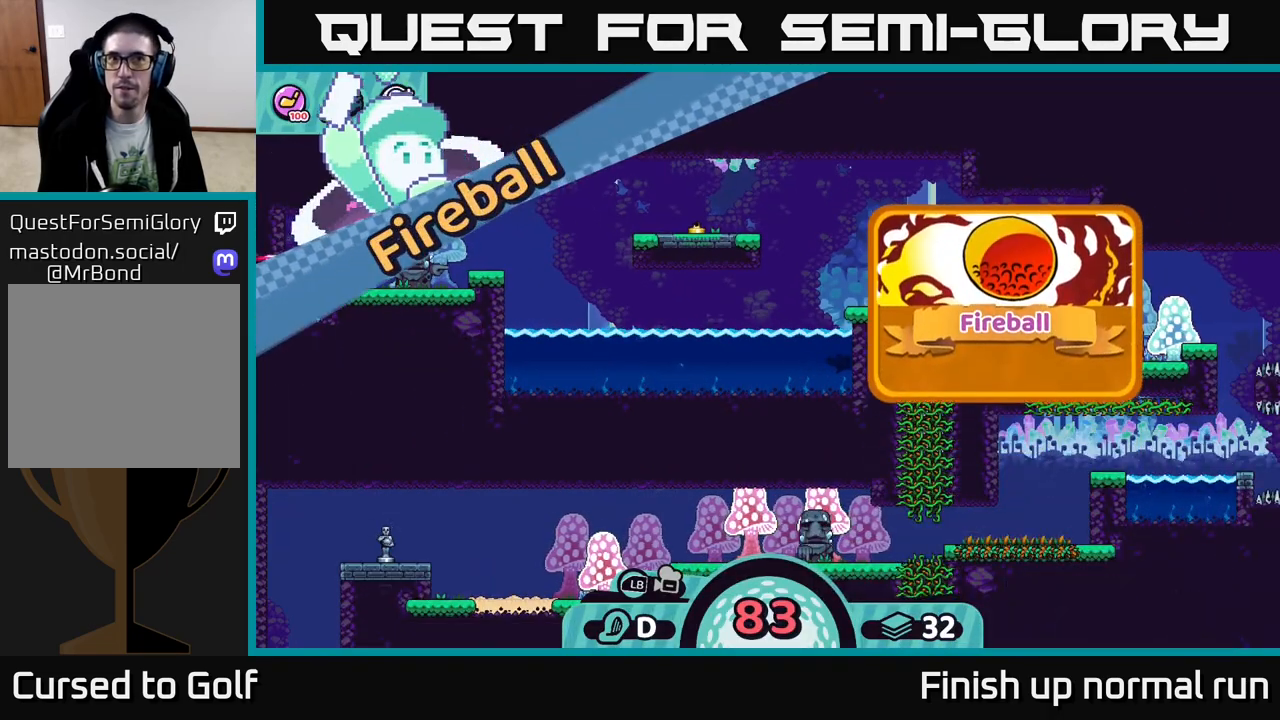
{"buttons": [], "left_stick": "center", "right_stick": "center", "events": []}
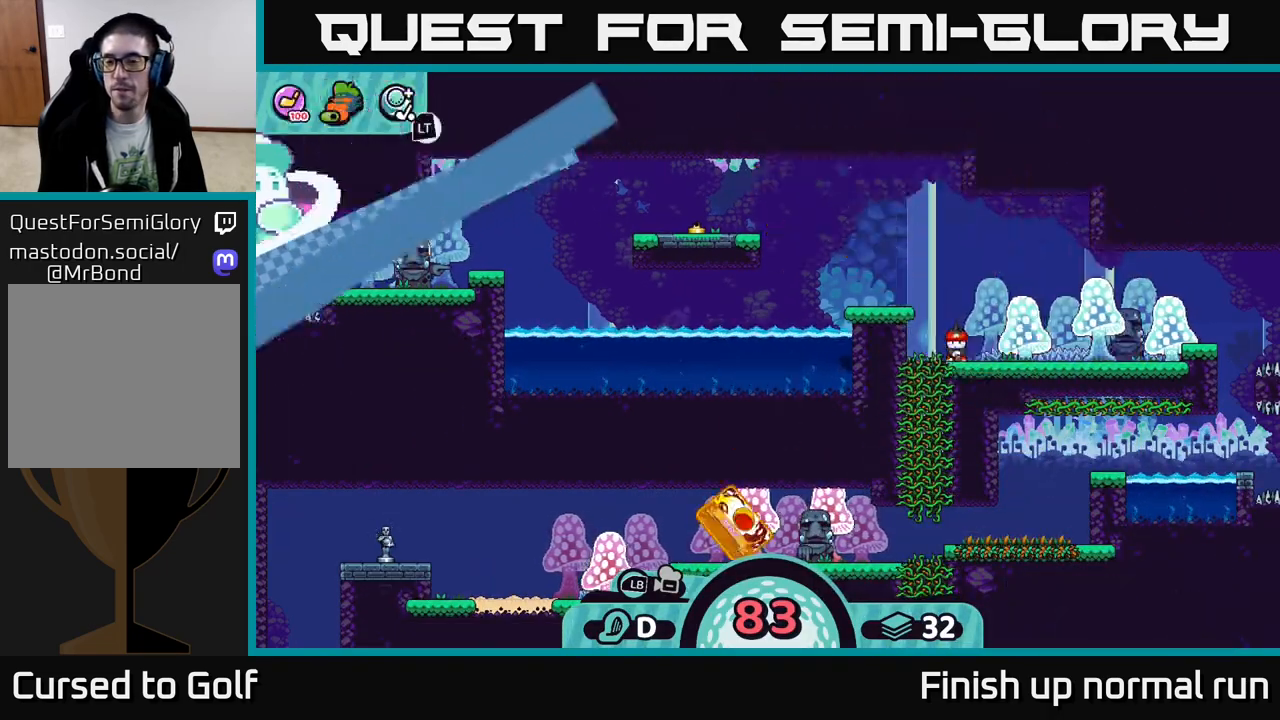
{"buttons": [], "left_stick": "center", "right_stick": "center", "events": [[200, "right_stick", "down-left"], [500, "right_stick", "center"]]}